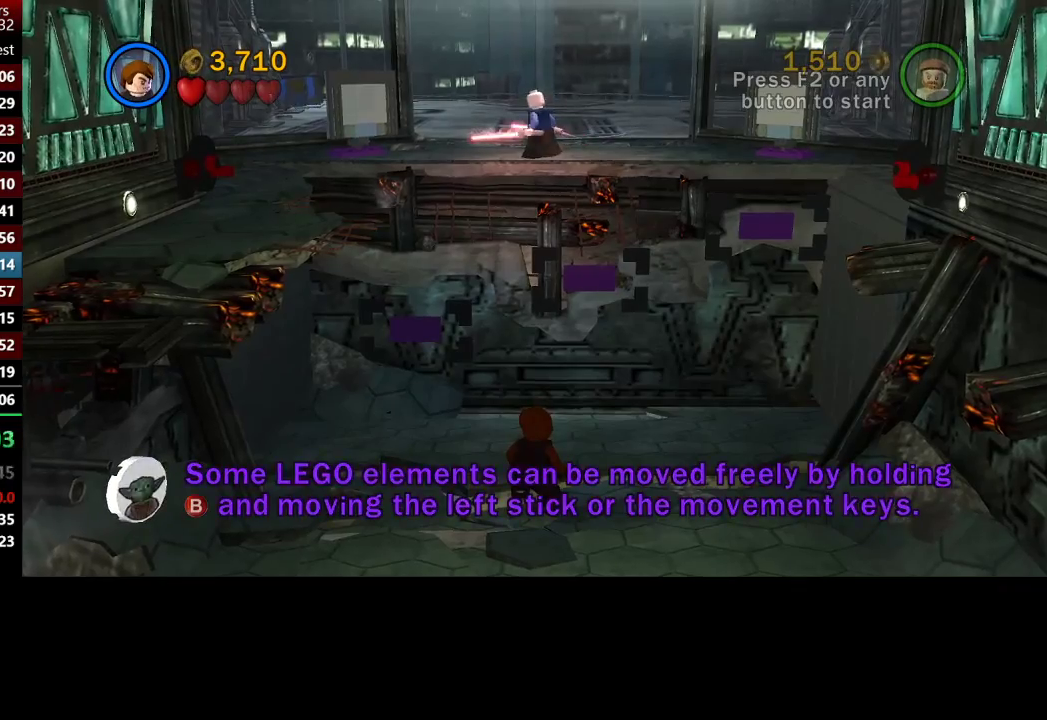
Gameplay with a controller (Xbox layout); each line is a JSON object with the inputs held at the frame after it. "events" lists button and stick changes between this image and that frame as [ms after this image, input, new state], when the widget could be followed in between.
{"buttons": [], "left_stick": "center", "right_stick": "center", "events": []}
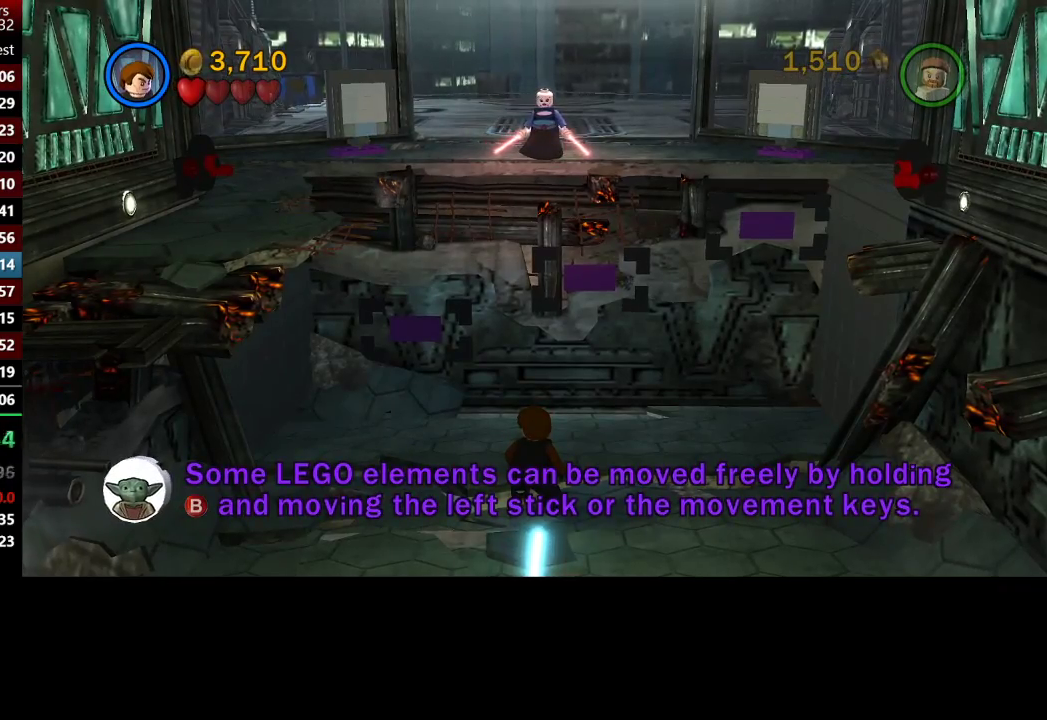
{"buttons": [], "left_stick": "center", "right_stick": "center", "events": []}
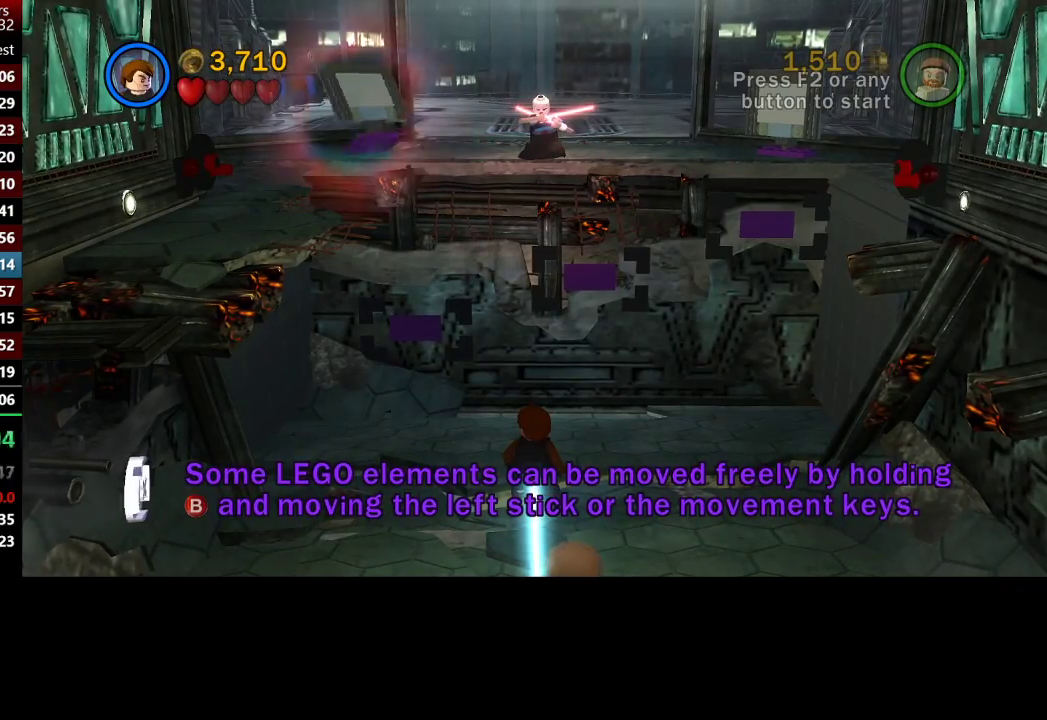
{"buttons": ["B"], "left_stick": "down", "right_stick": "center", "events": [[233, "B", "down"], [233, "left_stick", "down"]]}
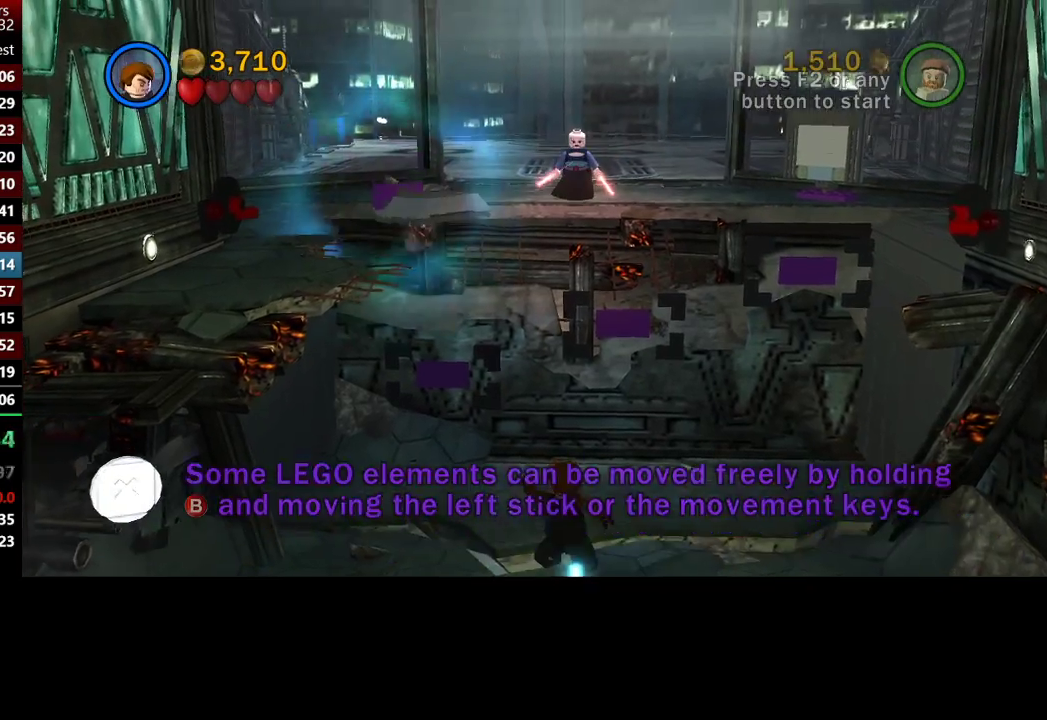
{"buttons": ["B"], "left_stick": "down-right", "right_stick": "center", "events": [[283, "left_stick", "down-right"]]}
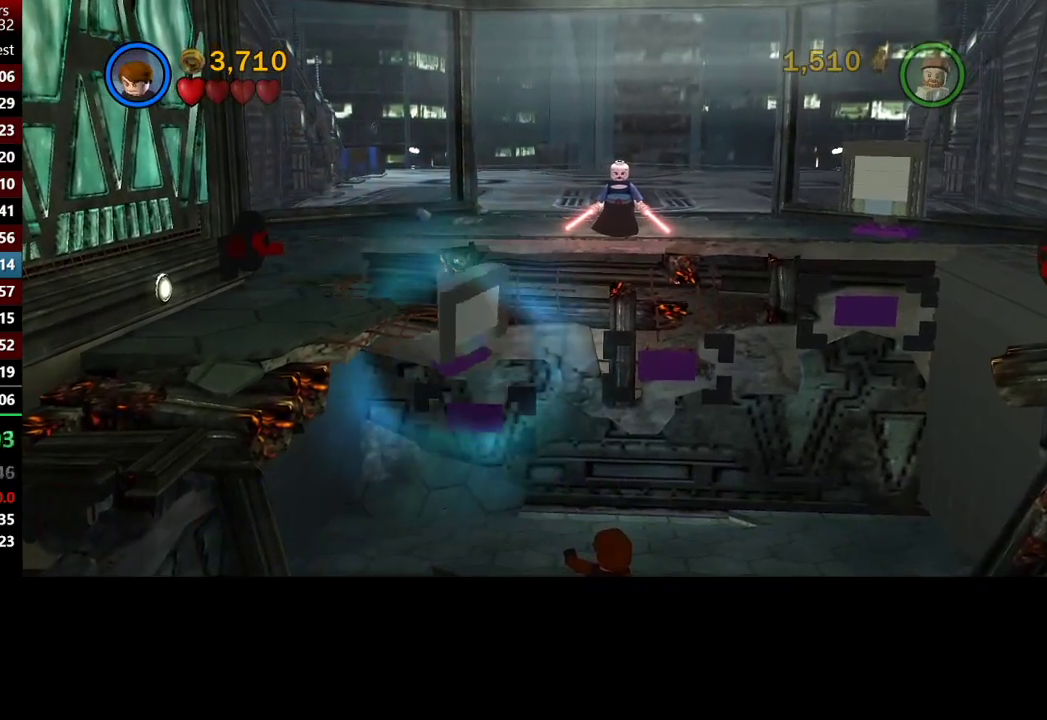
{"buttons": ["B"], "left_stick": "up-right", "right_stick": "center", "events": [[17, "left_stick", "right"], [133, "left_stick", "up-right"]]}
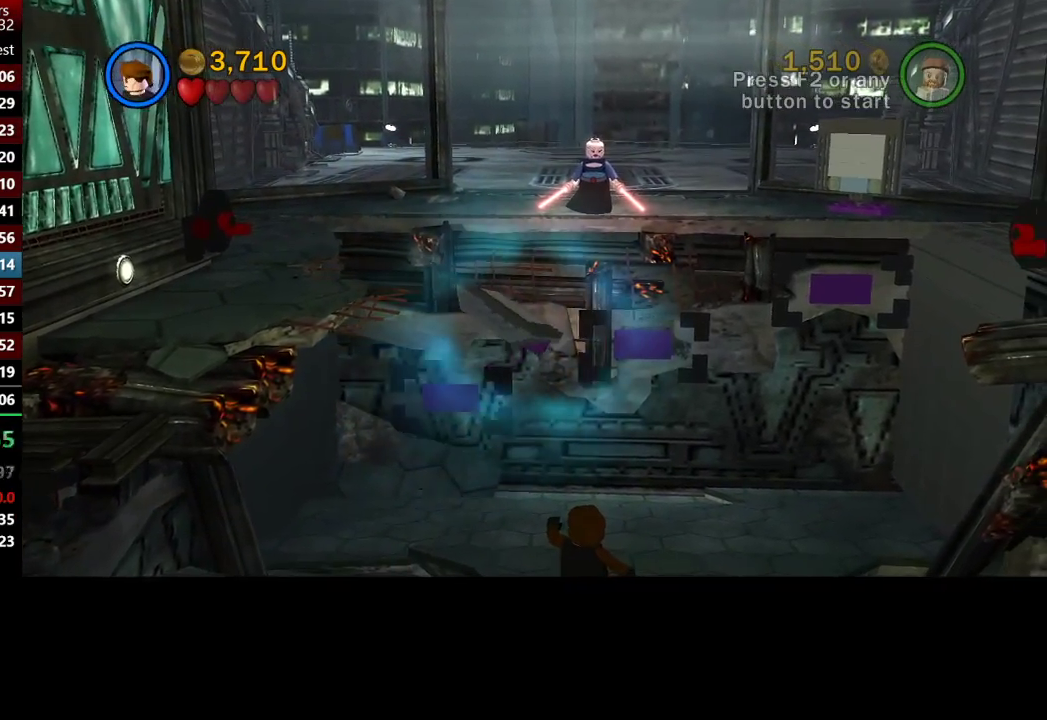
{"buttons": ["B"], "left_stick": "down-right", "right_stick": "center", "events": [[50, "left_stick", "right"], [150, "left_stick", "down-right"]]}
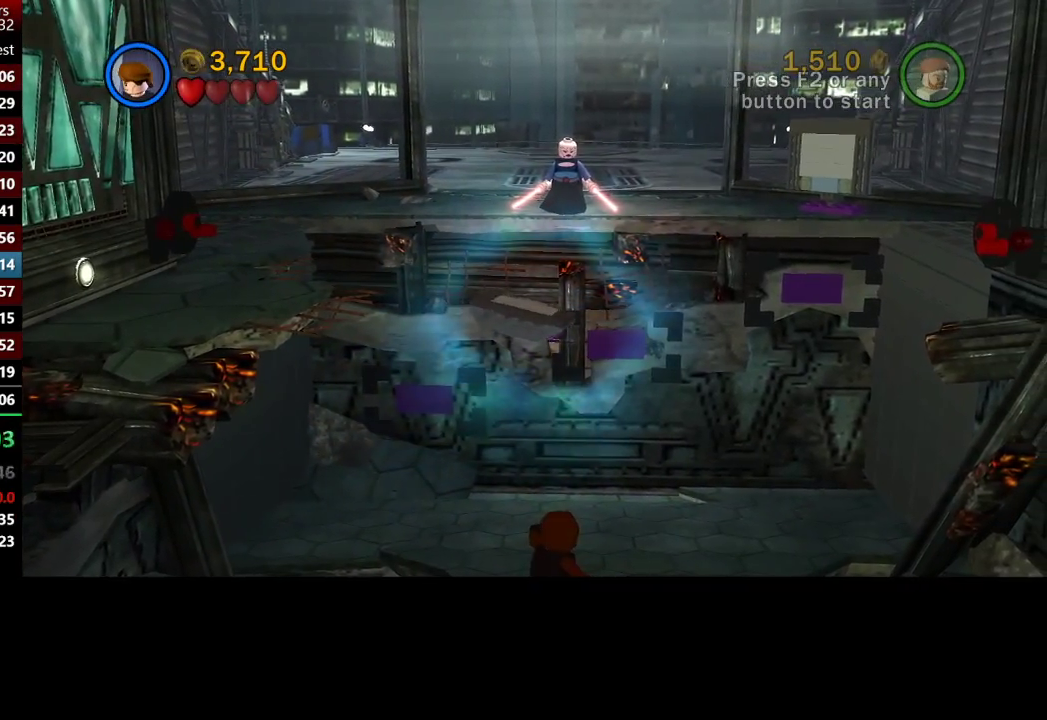
{"buttons": [], "left_stick": "down-right", "right_stick": "center", "events": [[383, "B", "up"]]}
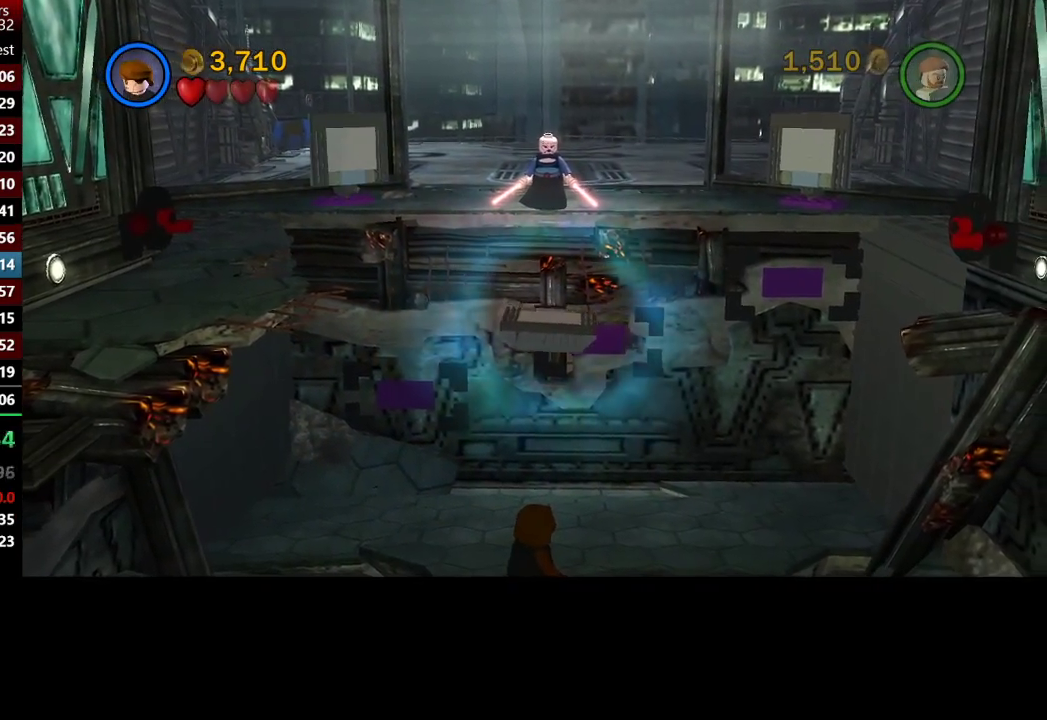
{"buttons": [], "left_stick": "up-right", "right_stick": "center", "events": [[283, "left_stick", "right"], [483, "left_stick", "up-right"]]}
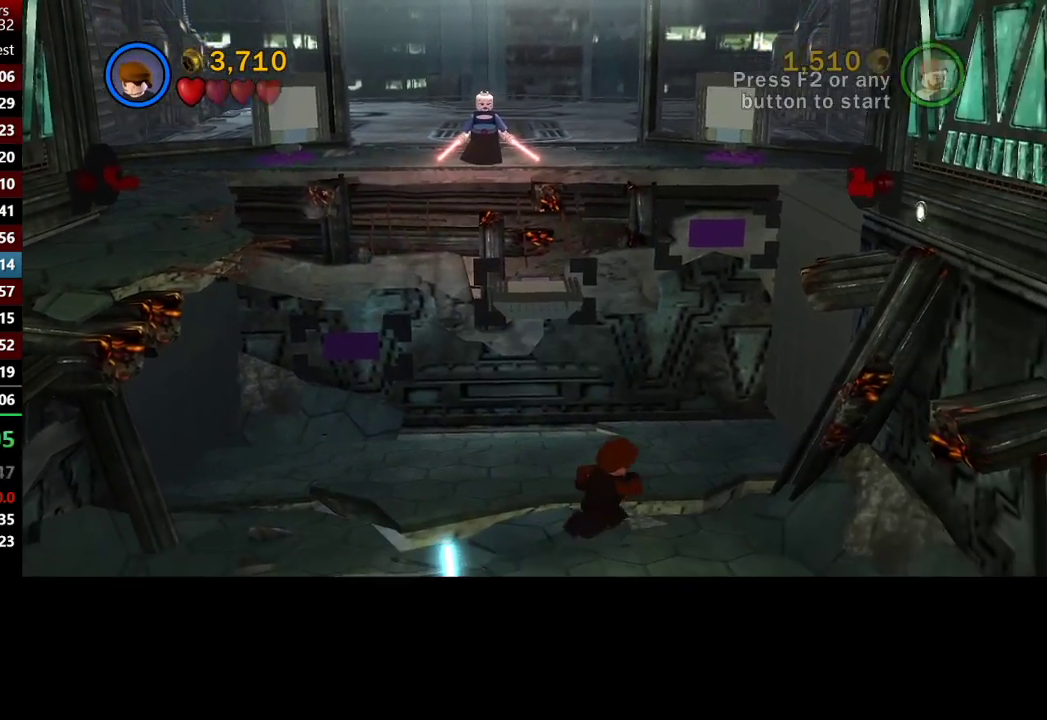
{"buttons": [], "left_stick": "center", "right_stick": "center", "events": [[250, "left_stick", "center"]]}
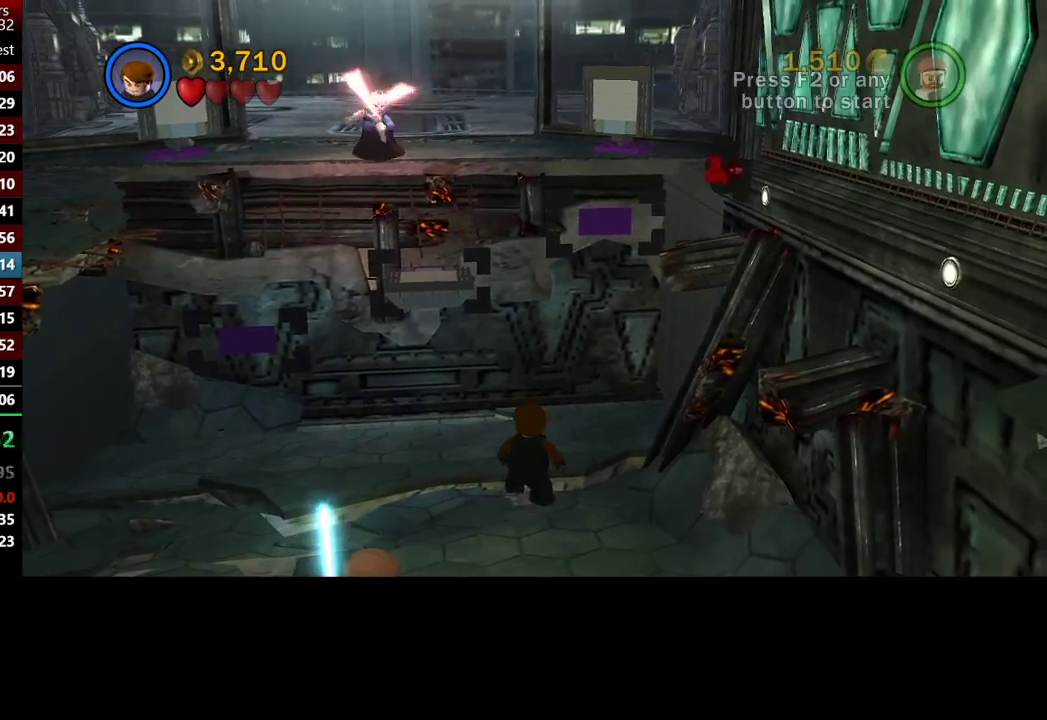
{"buttons": ["B"], "left_stick": "down", "right_stick": "center", "events": [[417, "B", "down"], [417, "left_stick", "down-right"], [483, "left_stick", "down"]]}
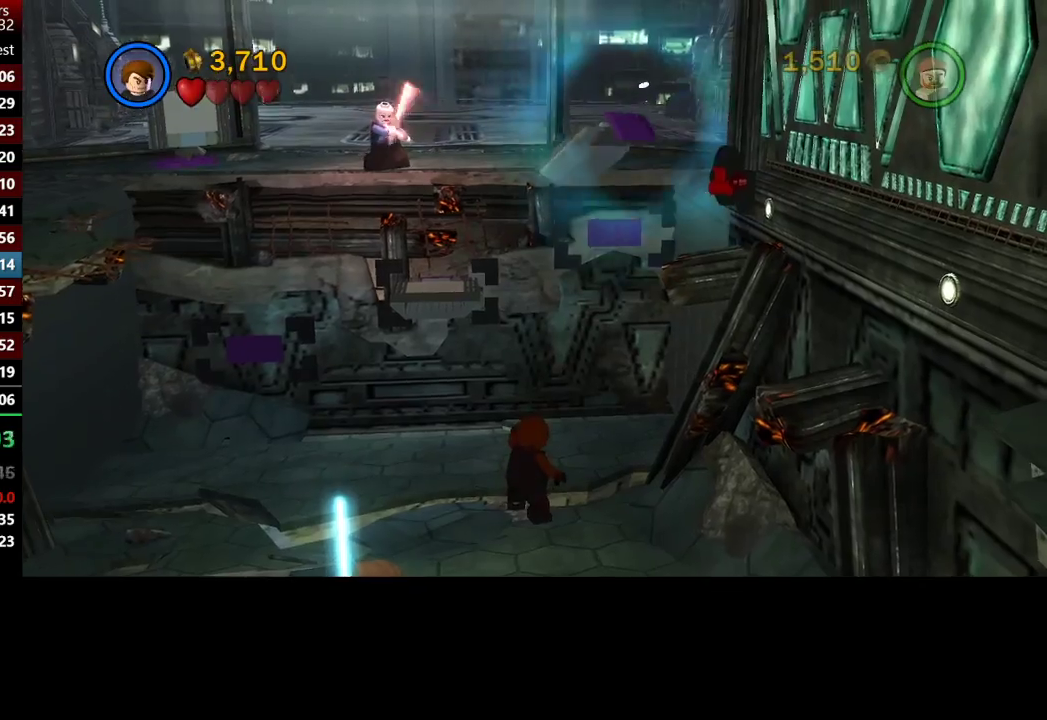
{"buttons": ["B"], "left_stick": "down", "right_stick": "center", "events": []}
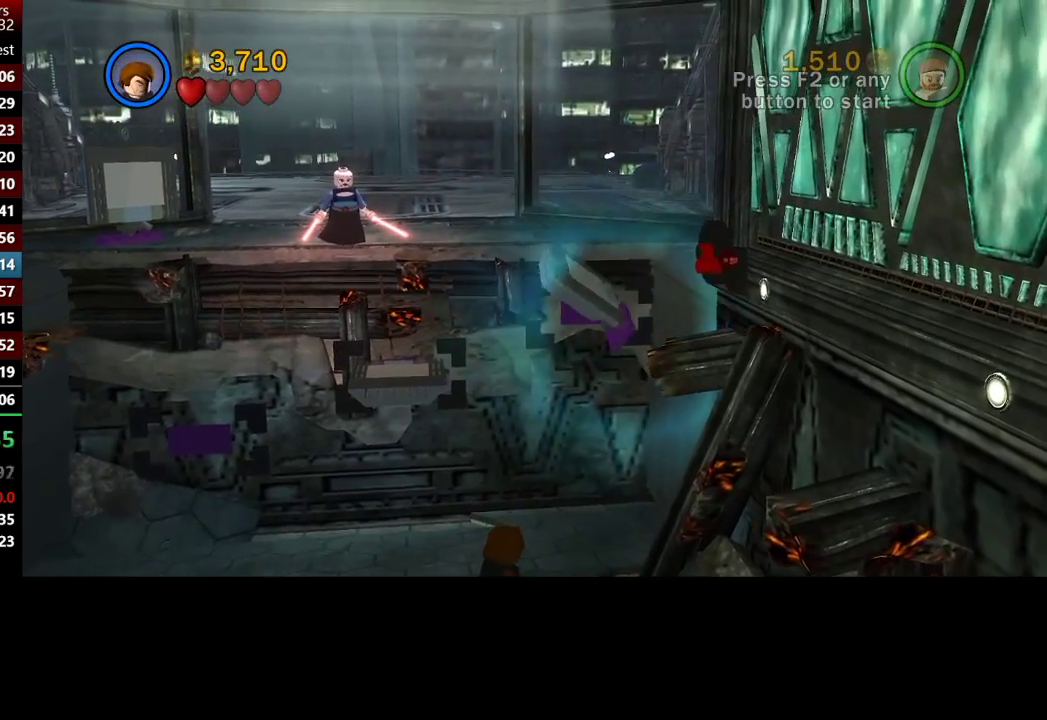
{"buttons": ["B"], "left_stick": "center", "right_stick": "center", "events": [[183, "left_stick", "center"]]}
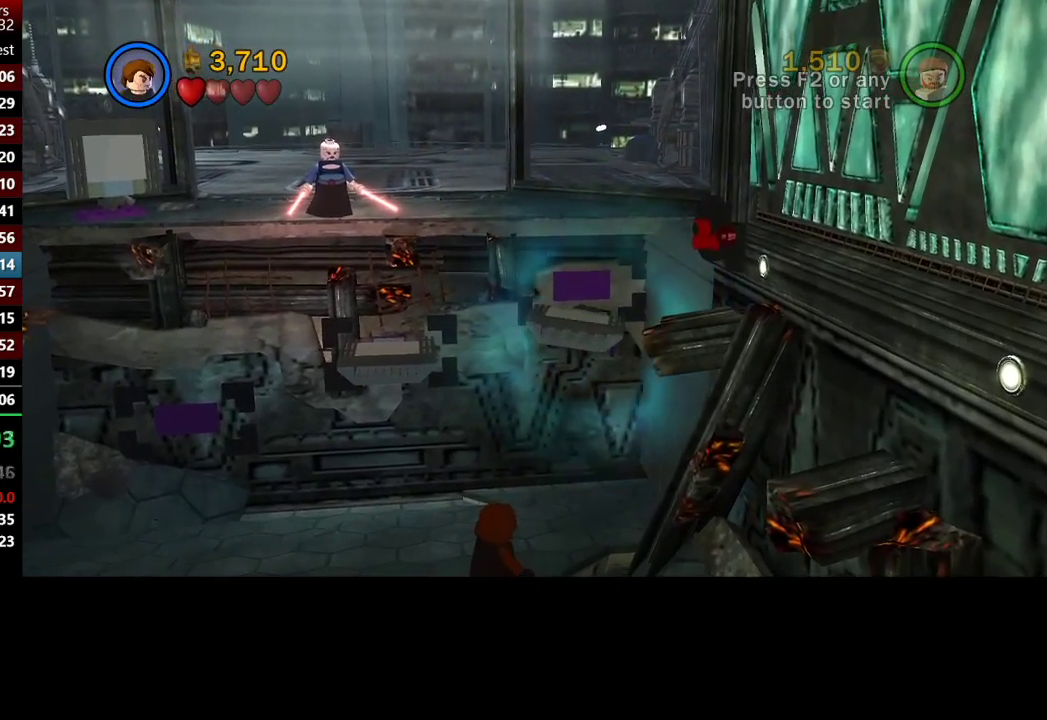
{"buttons": [], "left_stick": "center", "right_stick": "center", "events": [[17, "left_stick", "up"], [317, "left_stick", "center"], [500, "B", "up"]]}
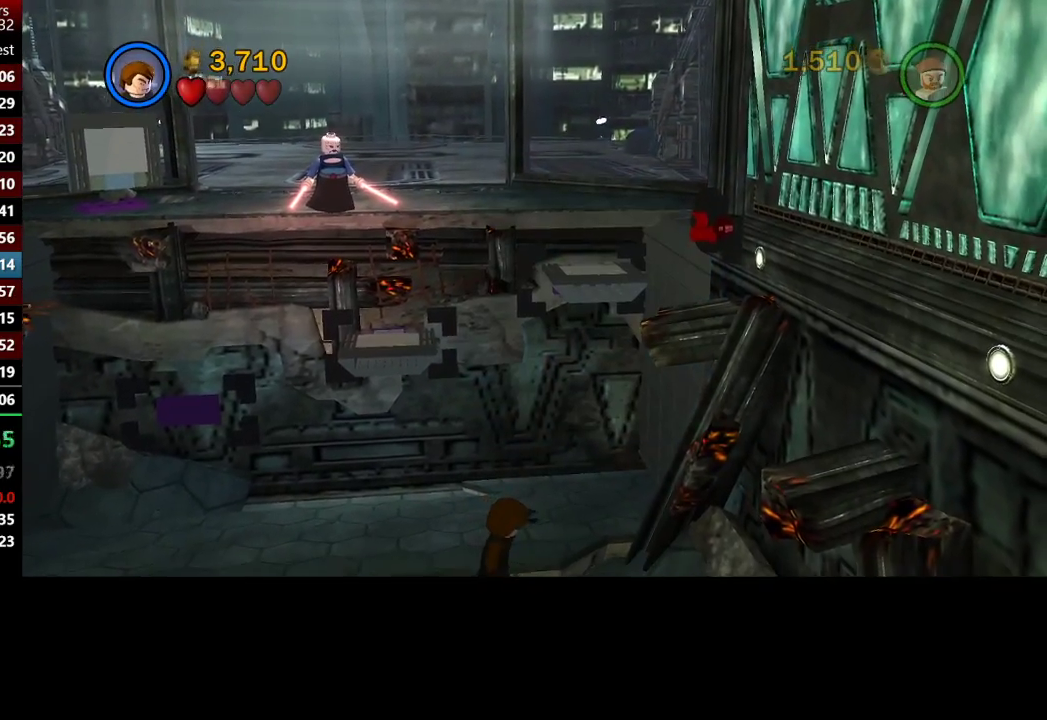
{"buttons": [], "left_stick": "up-left", "right_stick": "center", "events": [[83, "left_stick", "left"], [250, "left_stick", "up-left"]]}
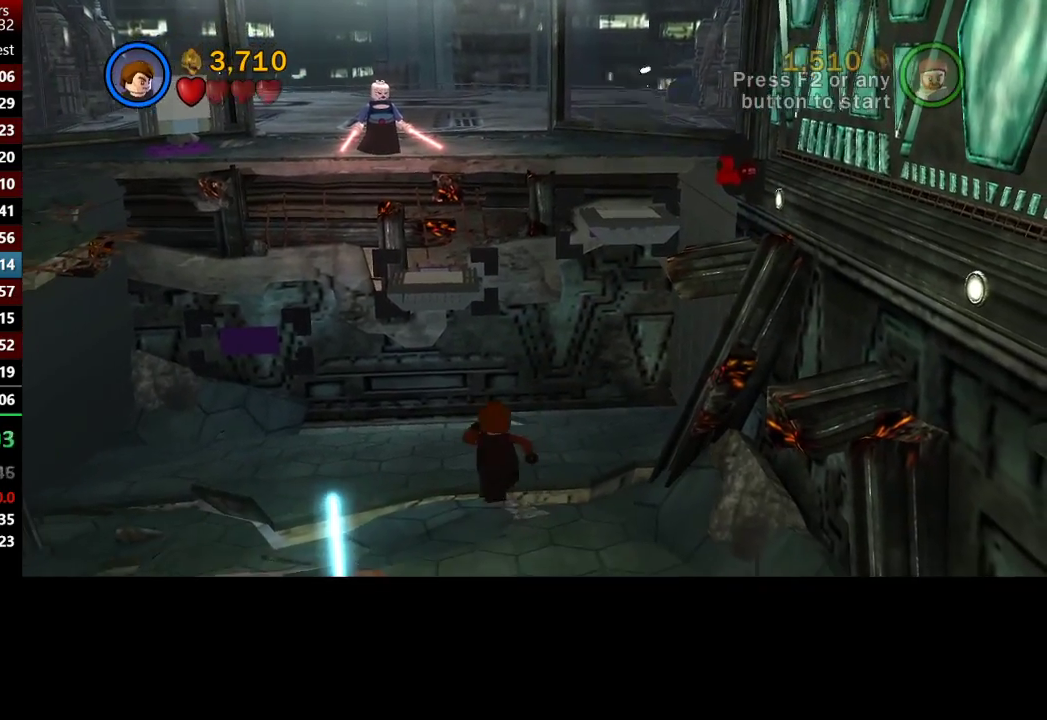
{"buttons": [], "left_stick": "center", "right_stick": "center", "events": [[417, "left_stick", "center"]]}
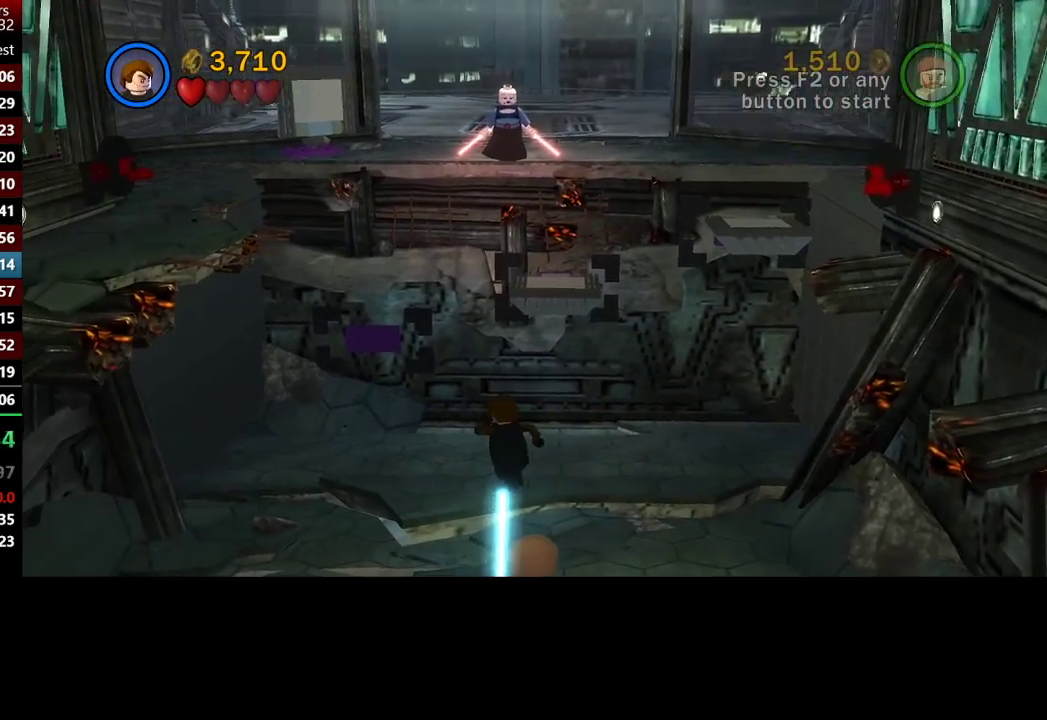
{"buttons": [], "left_stick": "center", "right_stick": "center", "events": [[183, "left_stick", "up"], [350, "left_stick", "center"]]}
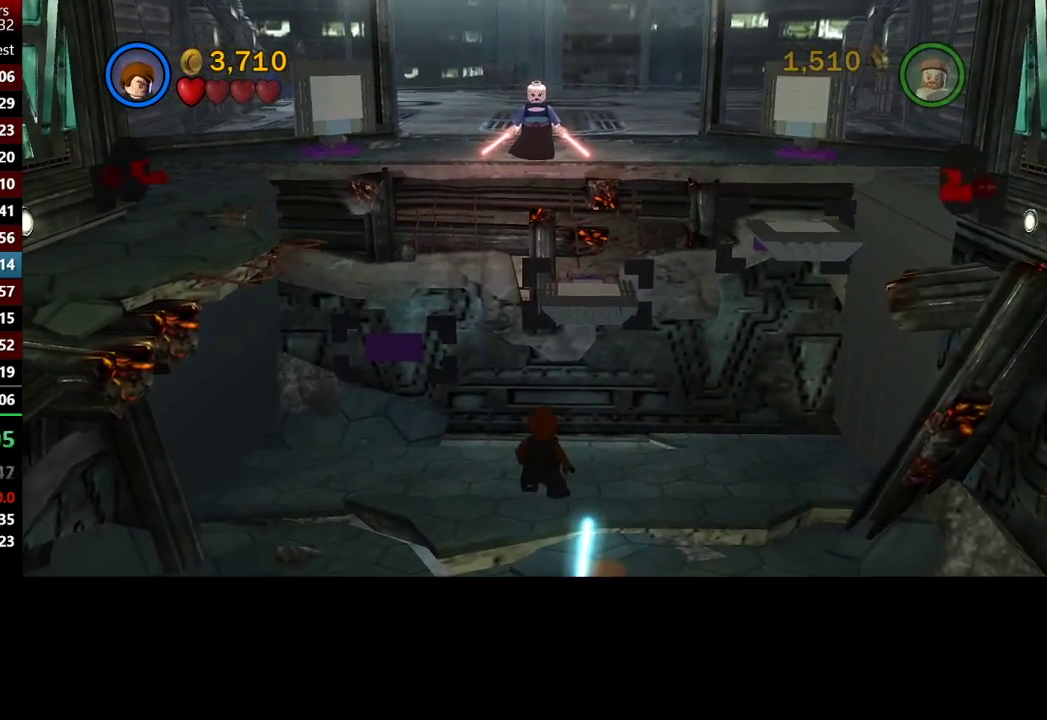
{"buttons": [], "left_stick": "center", "right_stick": "center", "events": [[17, "left_stick", "up"], [217, "left_stick", "center"]]}
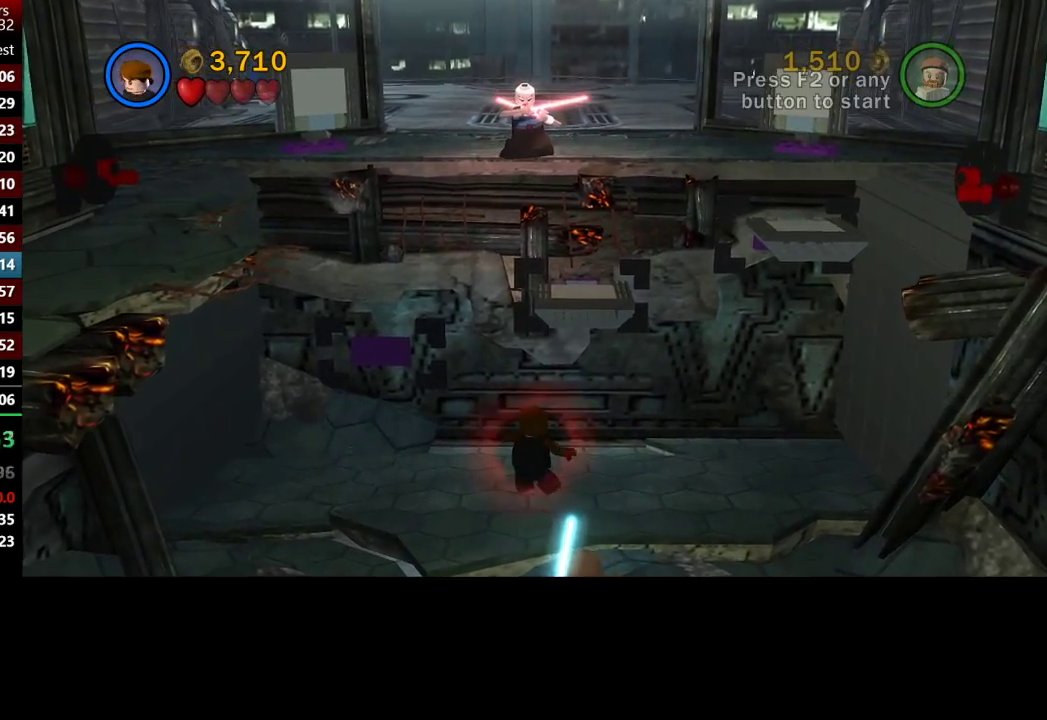
{"buttons": [], "left_stick": "center", "right_stick": "center", "events": [[50, "B", "down"], [50, "left_stick", "down"], [283, "left_stick", "center"], [317, "B", "up"]]}
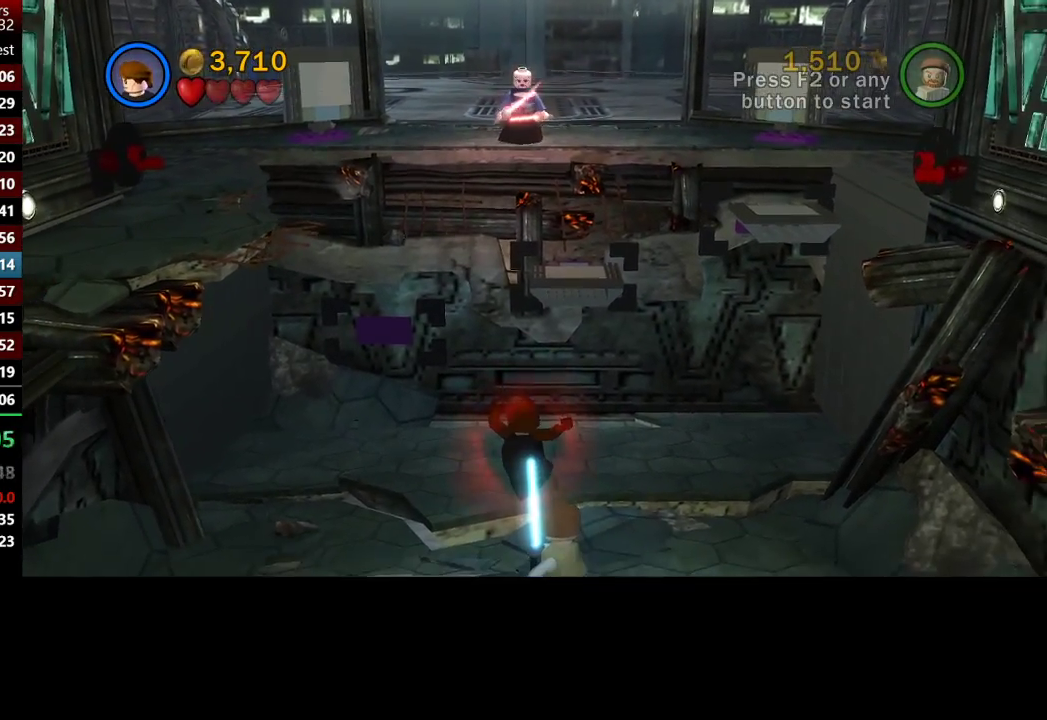
{"buttons": [], "left_stick": "up", "right_stick": "center", "events": [[350, "left_stick", "up"]]}
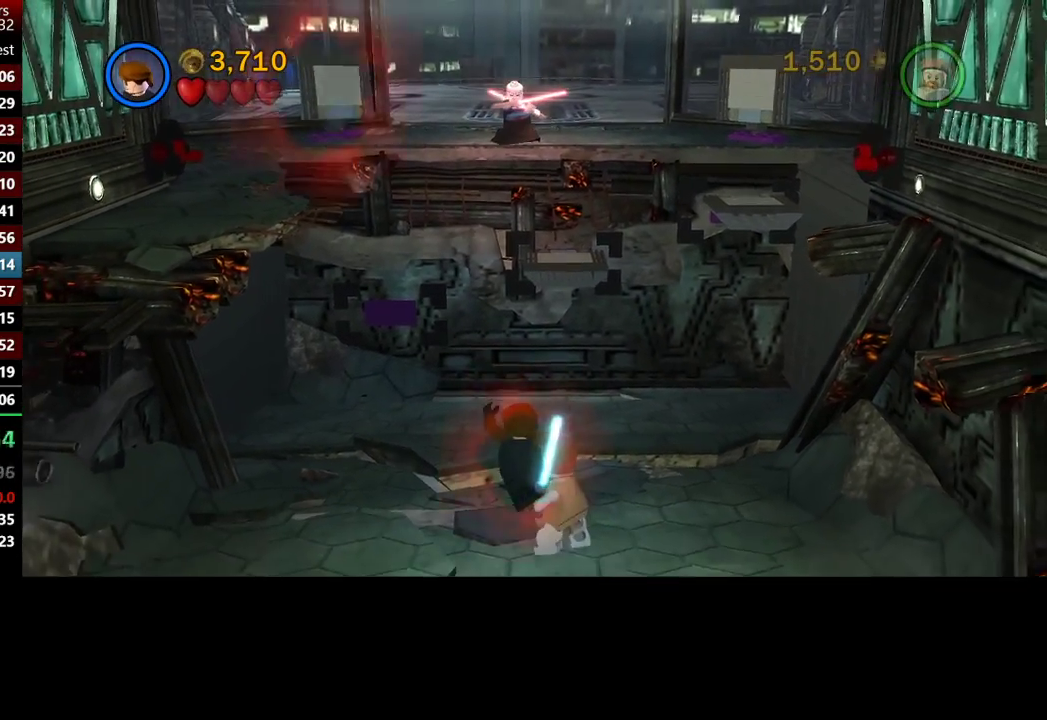
{"buttons": ["B"], "left_stick": "down", "right_stick": "center", "events": [[250, "B", "down"], [483, "left_stick", "down"]]}
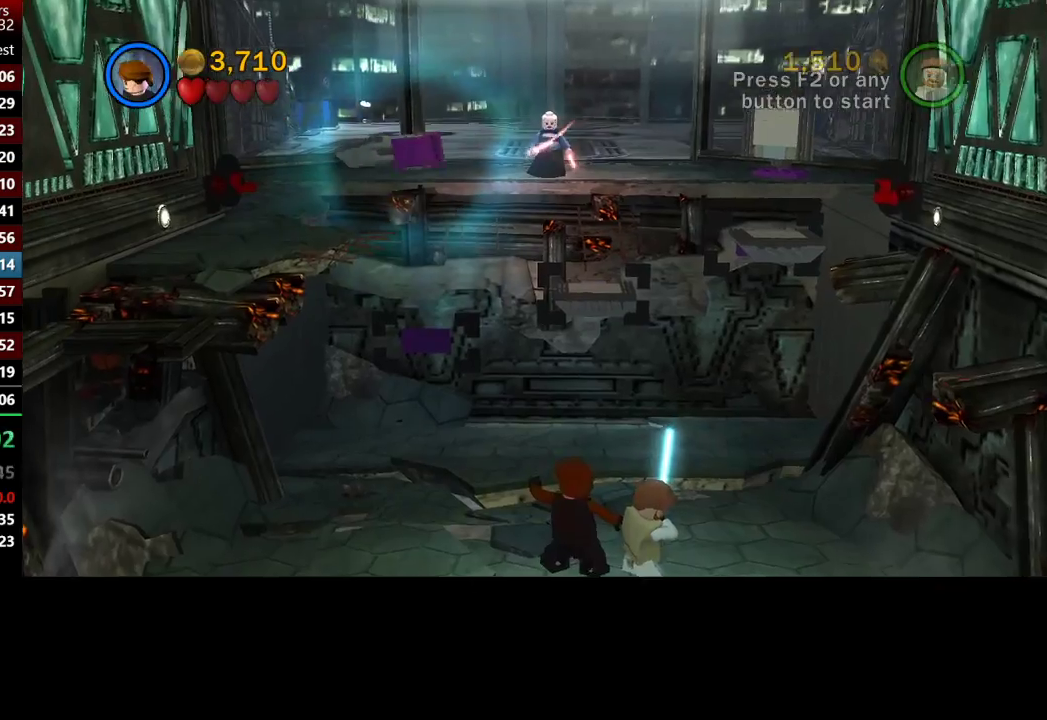
{"buttons": ["B"], "left_stick": "down", "right_stick": "center", "events": []}
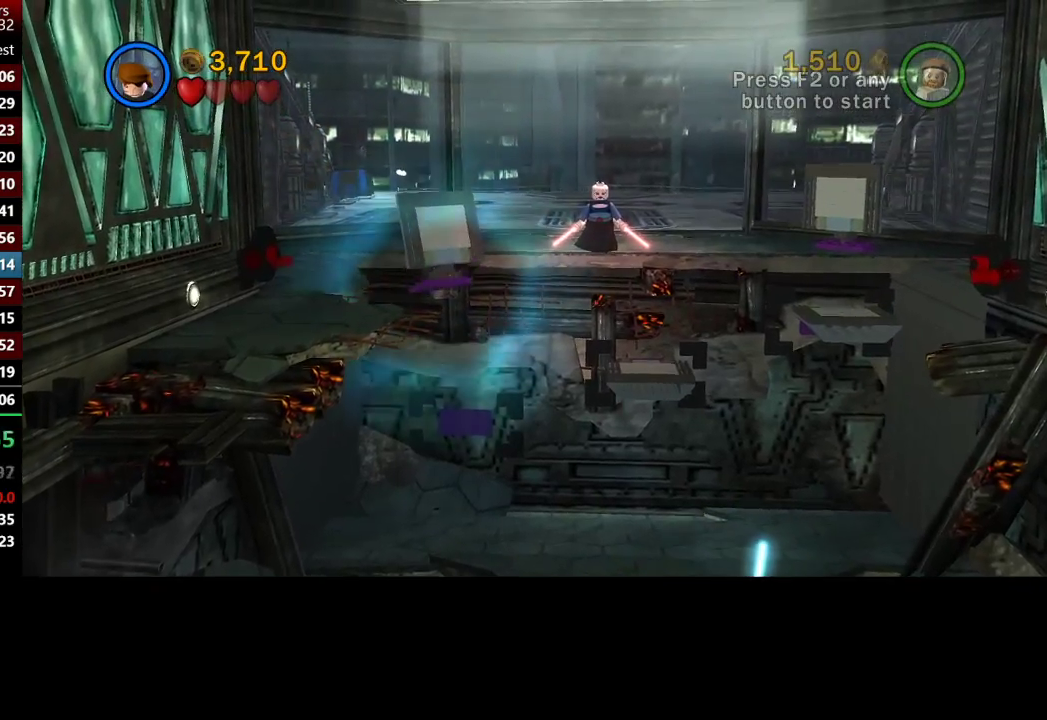
{"buttons": ["B"], "left_stick": "down-right", "right_stick": "center", "events": [[300, "left_stick", "down-right"]]}
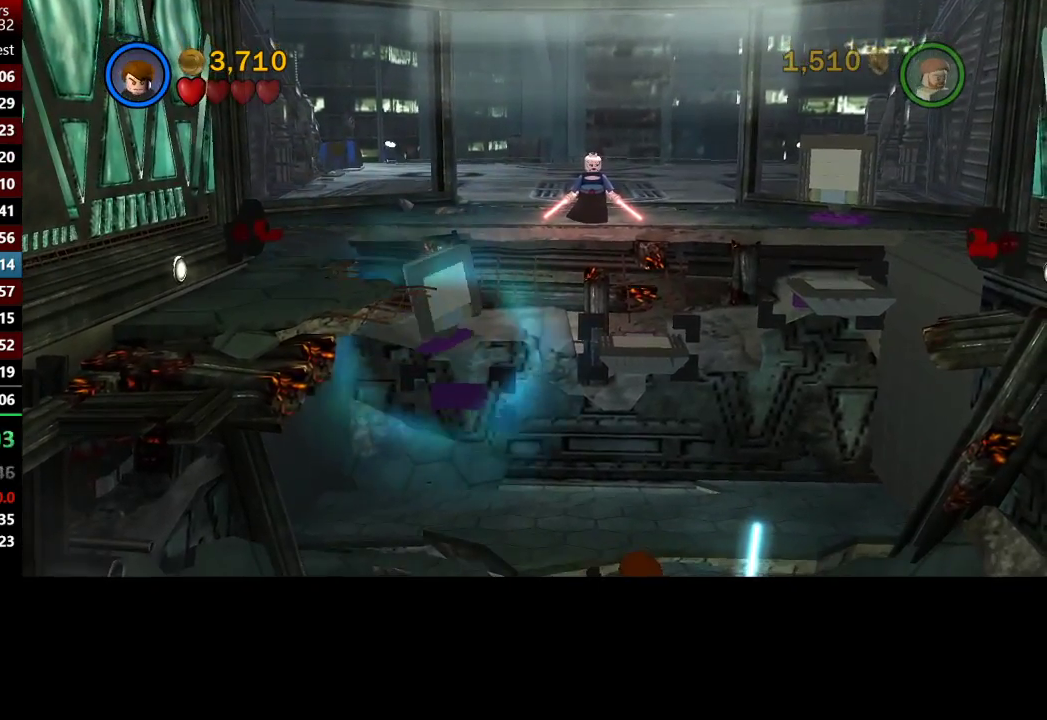
{"buttons": ["B"], "left_stick": "down-right", "right_stick": "center", "events": []}
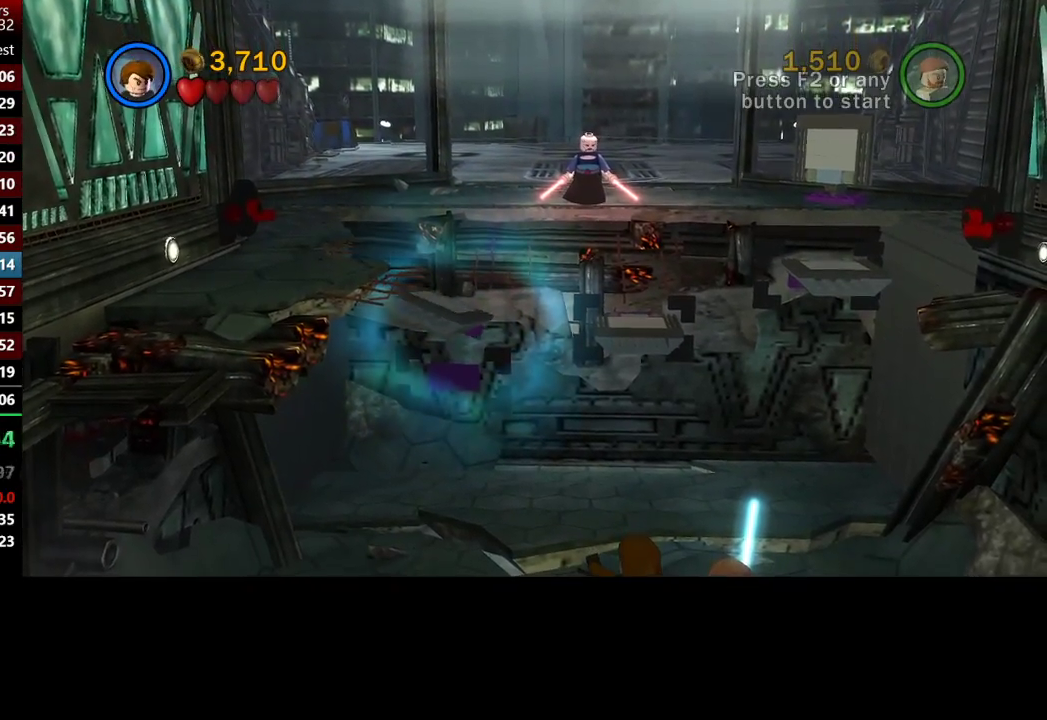
{"buttons": [], "left_stick": "up-left", "right_stick": "center", "events": [[117, "left_stick", "right"], [217, "B", "up"], [217, "left_stick", "up-right"], [350, "left_stick", "up"], [450, "left_stick", "up-left"]]}
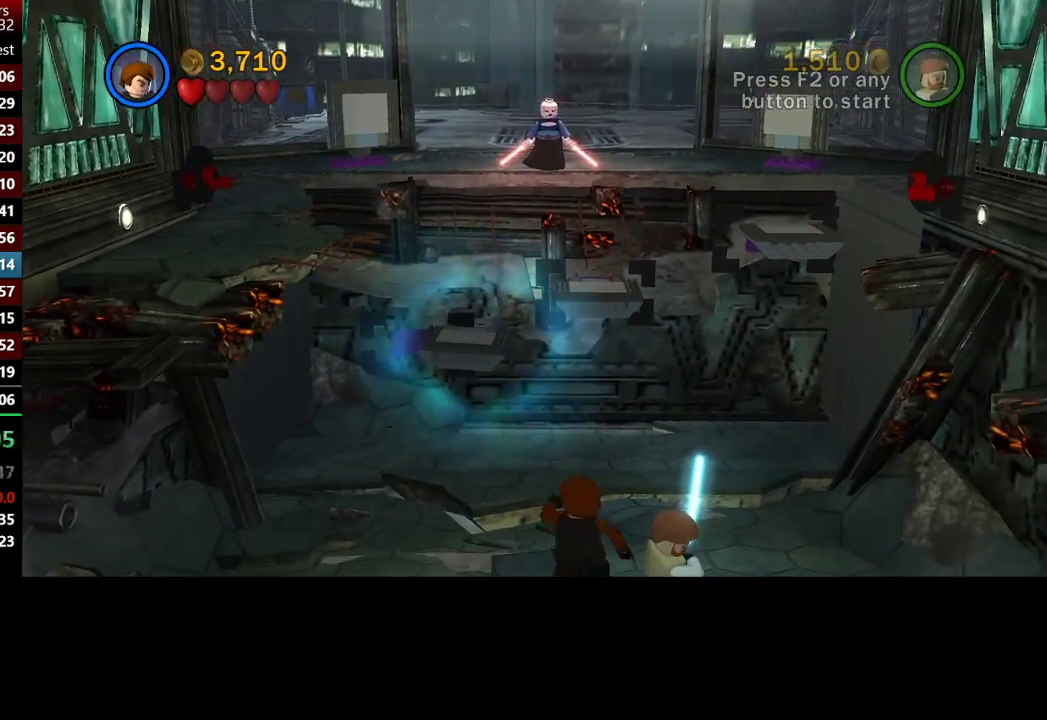
{"buttons": [], "left_stick": "up-right", "right_stick": "center"}
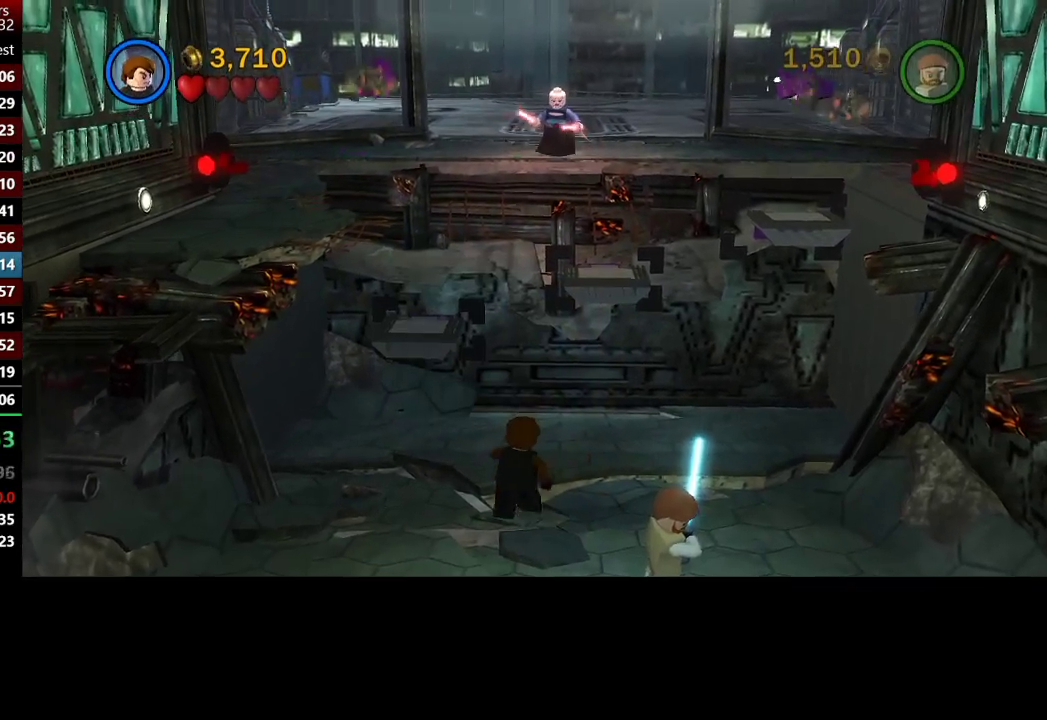
{"buttons": [], "left_stick": "up", "right_stick": "center"}
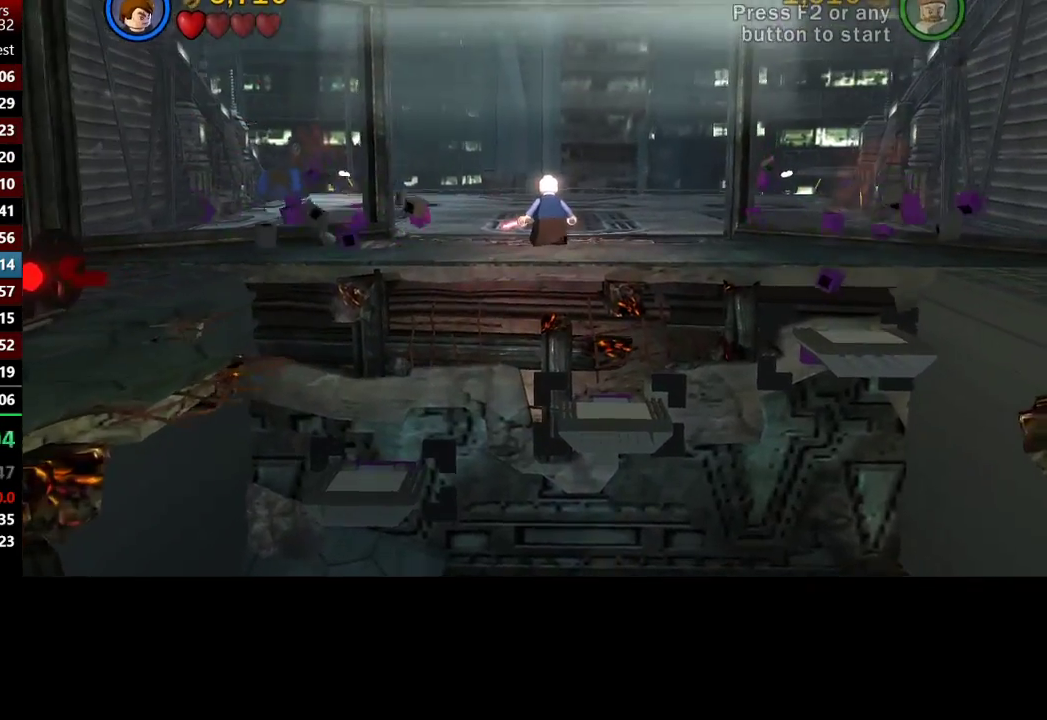
{"buttons": [], "left_stick": "up", "right_stick": "center", "events": [[117, "A", "down"], [217, "A", "up"], [383, "A", "down"], [450, "A", "up"]]}
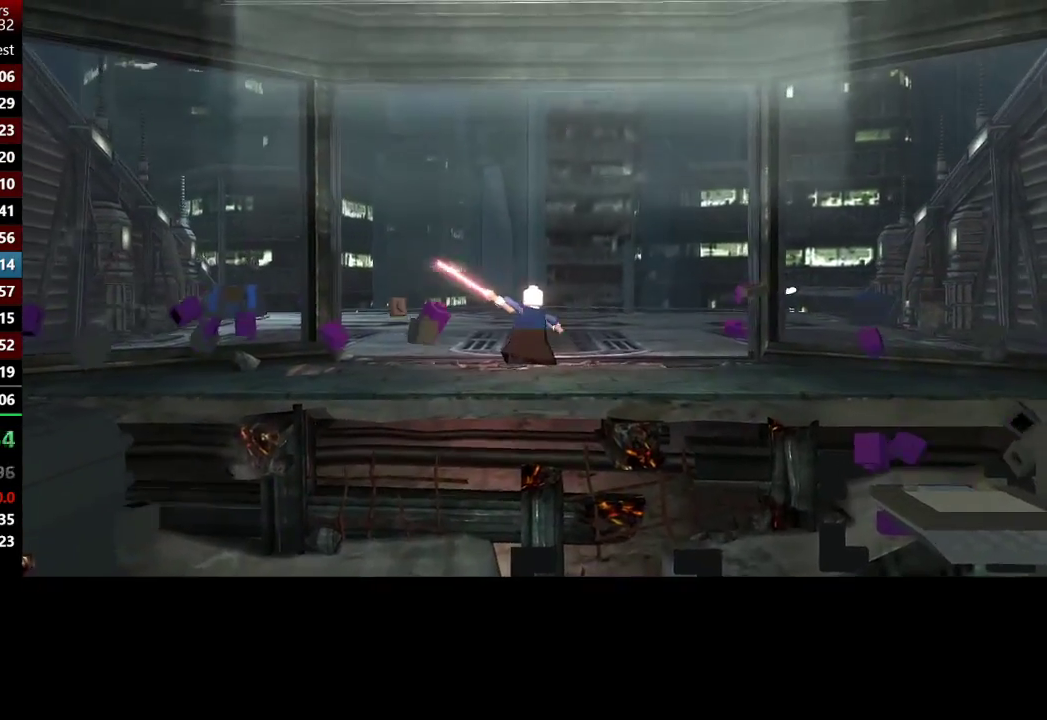
{"buttons": [], "left_stick": "up", "right_stick": "center", "events": [[50, "A", "down"], [150, "A", "up"], [250, "A", "down"], [350, "A", "up"]]}
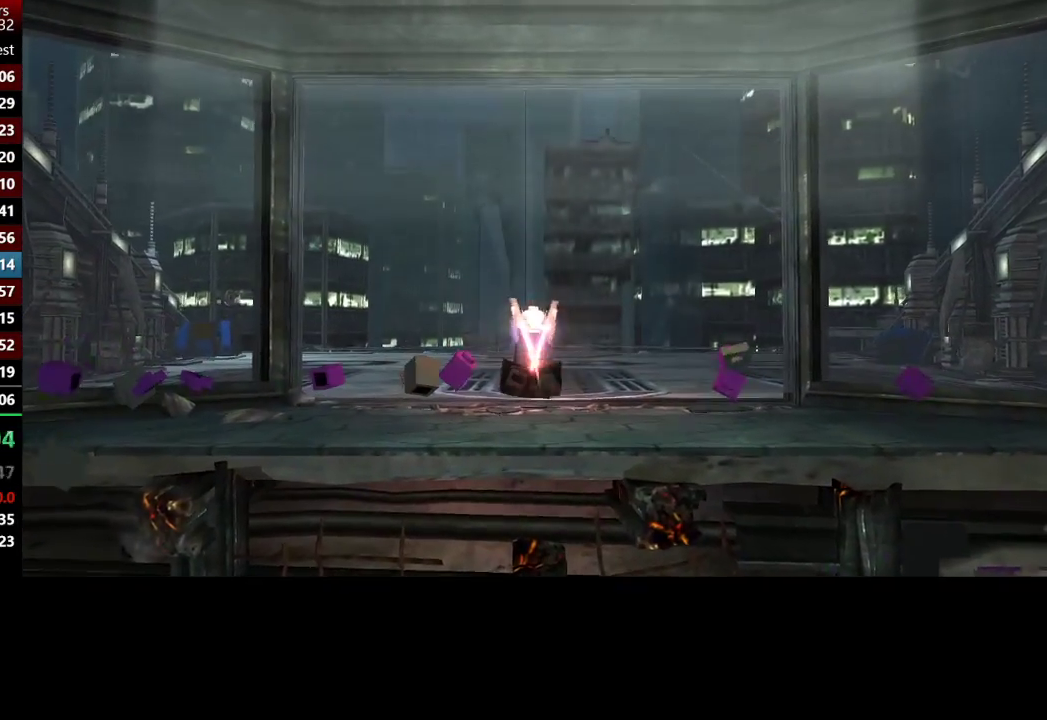
{"buttons": [], "left_stick": "center", "right_stick": "center", "events": [[317, "left_stick", "center"]]}
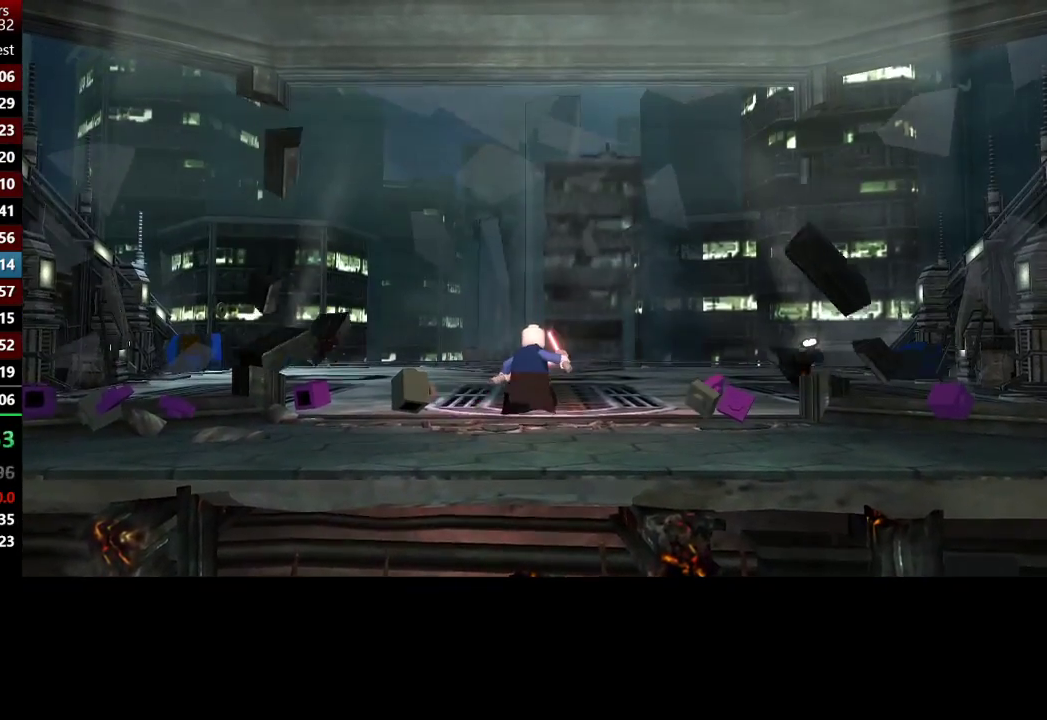
{"buttons": [], "left_stick": "up", "right_stick": "center"}